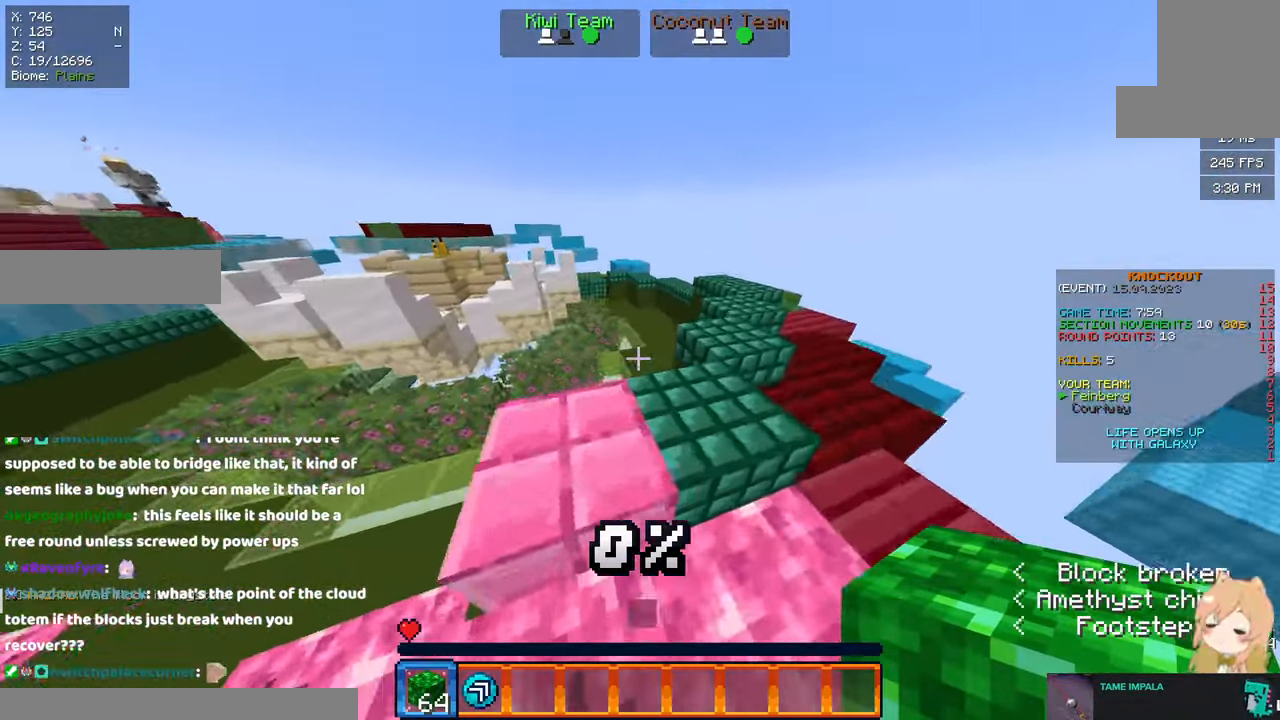
Gameplay with keyboard and mouse; each line is a JSON object with the keys and mouse buttons held at the frame after it. "events" lists presses ("down") and releases ("up") of "a", "d", "s", "space", "w", "mouse_left" and "mouse_right" between this image and that frame as [ms after this image, input, new state], when the widget could be followed in between. "mouse_left", "mouse_right" = the "left", "right" buttons of the "mouse" list. No other keys are recorded. Fast repeated clicks can show as one long hold. Mouse movement is not recorded.
{"keys": ["d", "w"], "mouse": [], "events": [[183, "space", "down"], [433, "space", "up"]]}
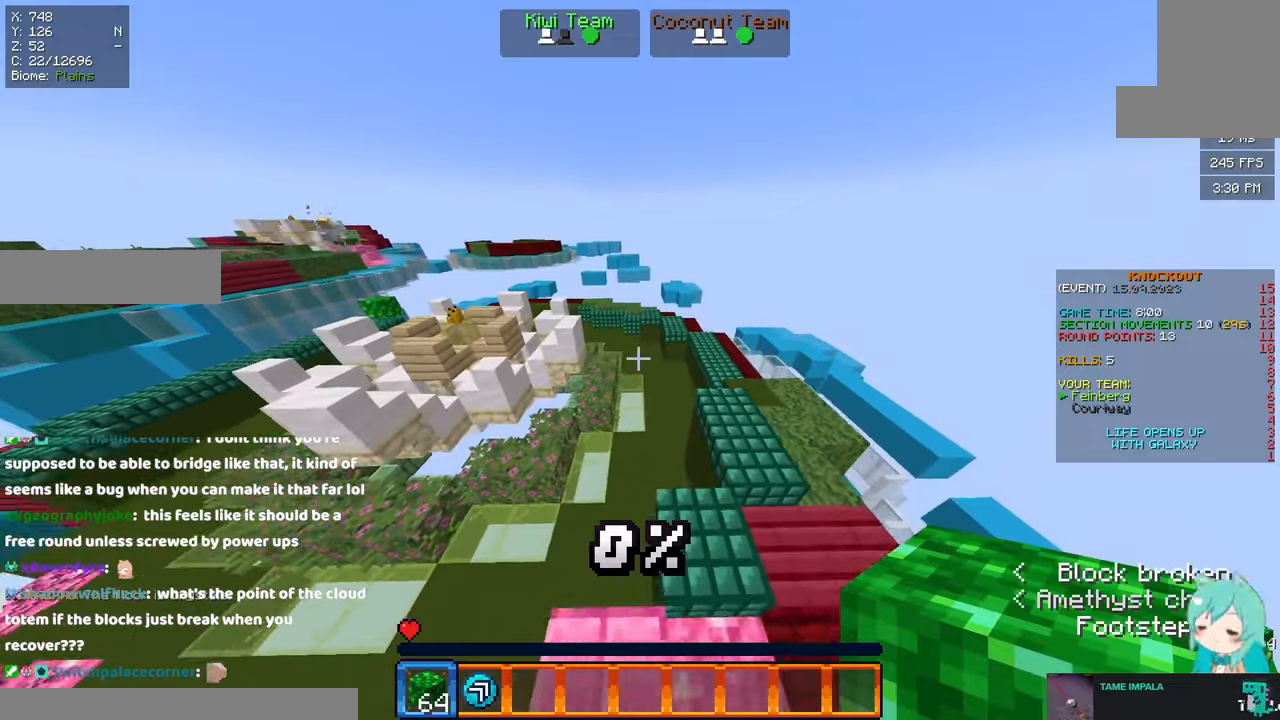
{"keys": ["d", "space", "w"], "mouse": [], "events": [[250, "space", "down"]]}
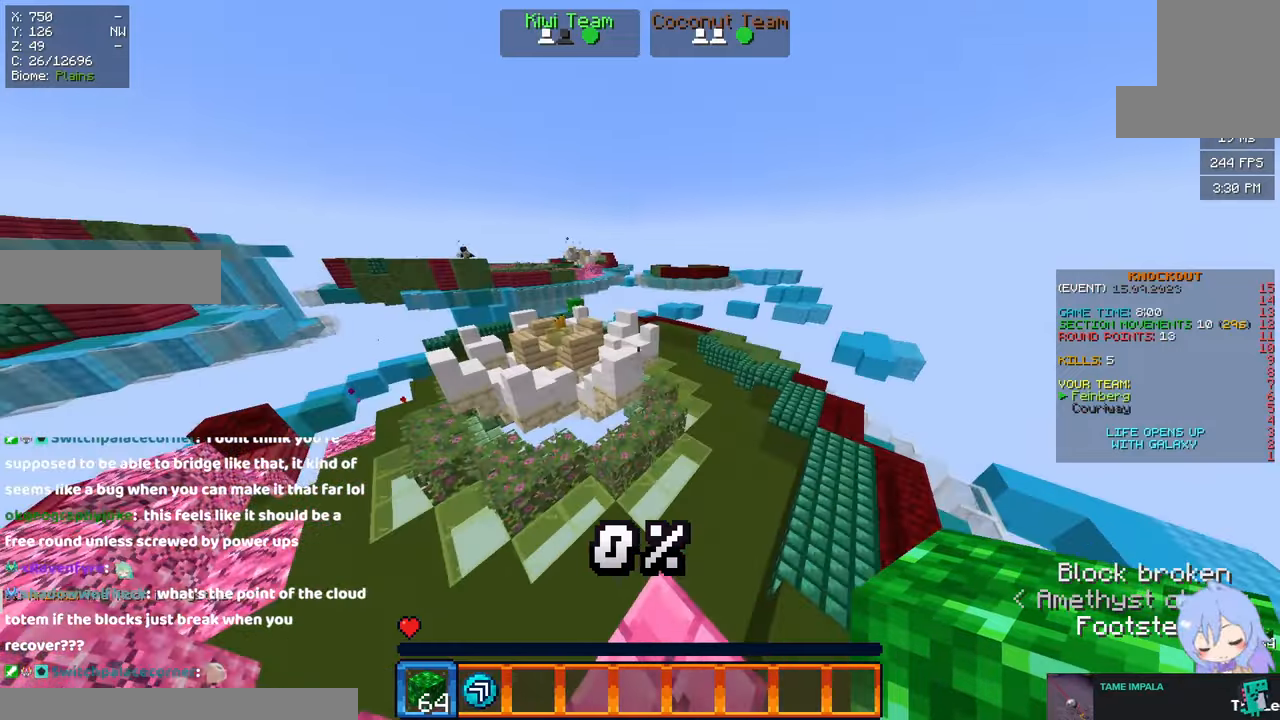
{"keys": ["d", "space", "w"], "mouse": [], "events": [[233, "space", "up"], [450, "space", "down"]]}
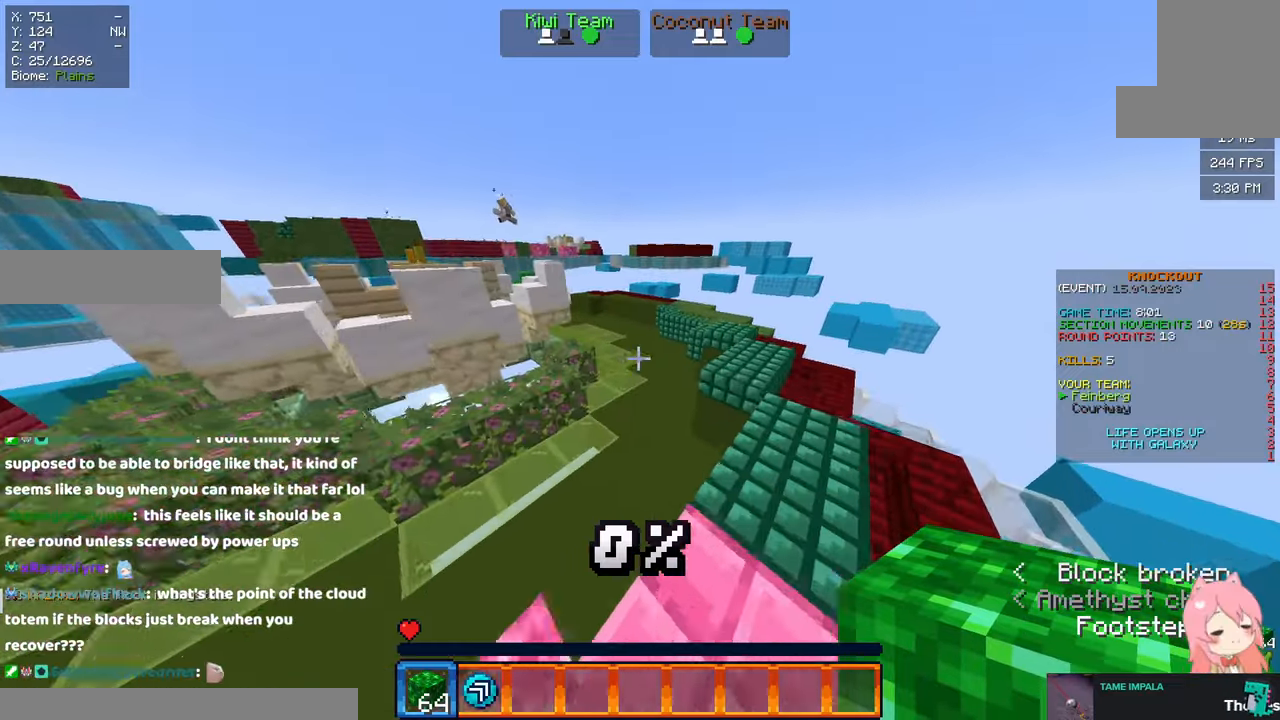
{"keys": ["w"], "mouse": [], "events": [[417, "d", "up"], [417, "space", "up"]]}
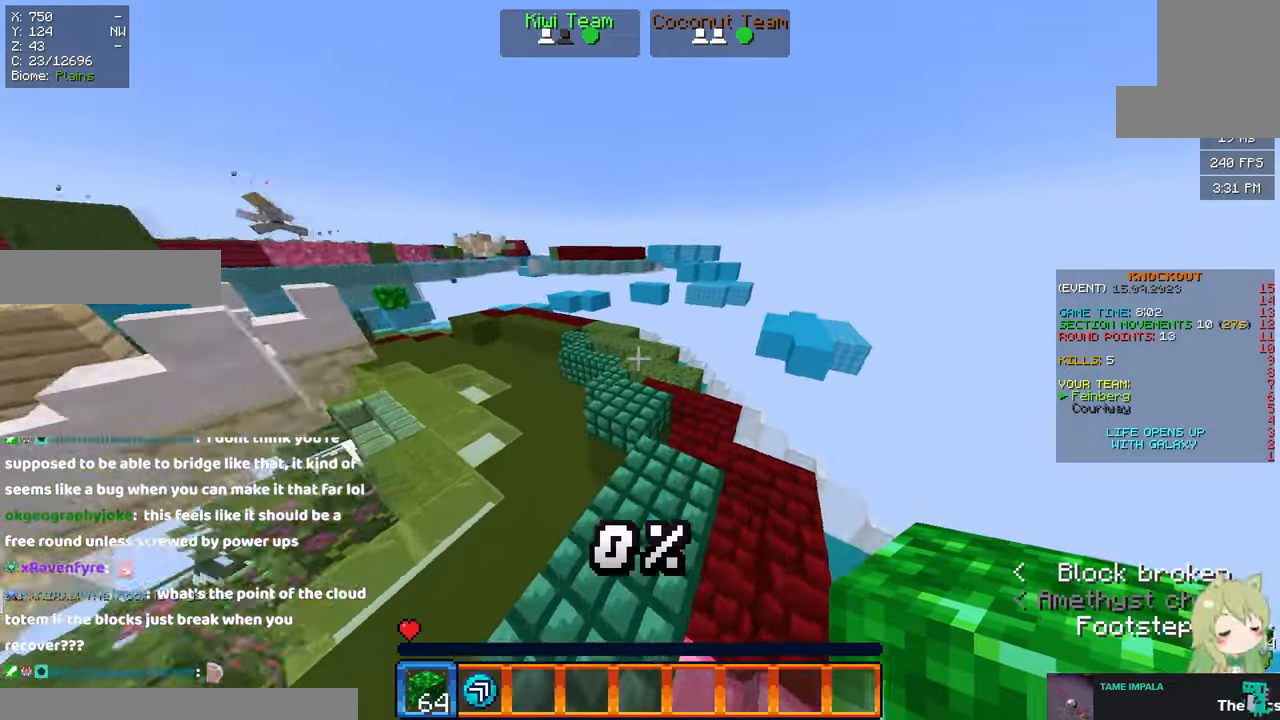
{"keys": ["space", "w"], "mouse": [], "events": [[83, "space", "down"], [133, "a", "down"], [467, "a", "up"]]}
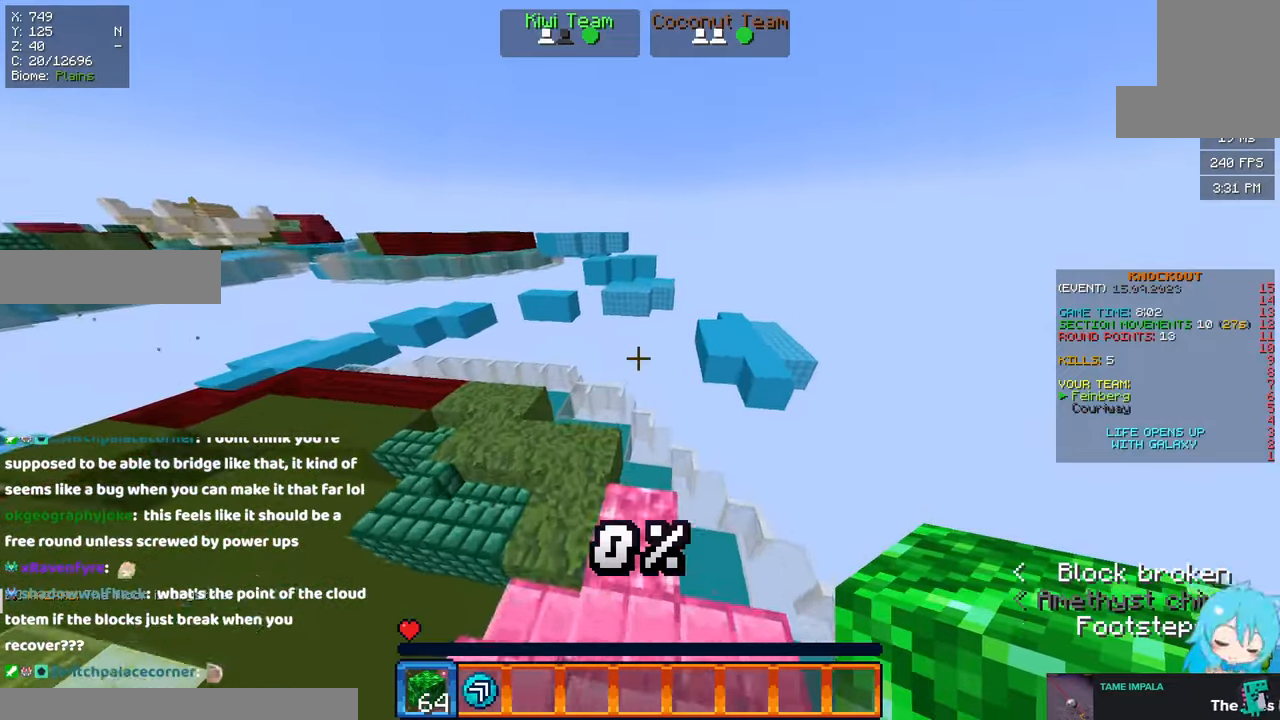
{"keys": ["w"], "mouse": [], "events": [[17, "space", "up"]]}
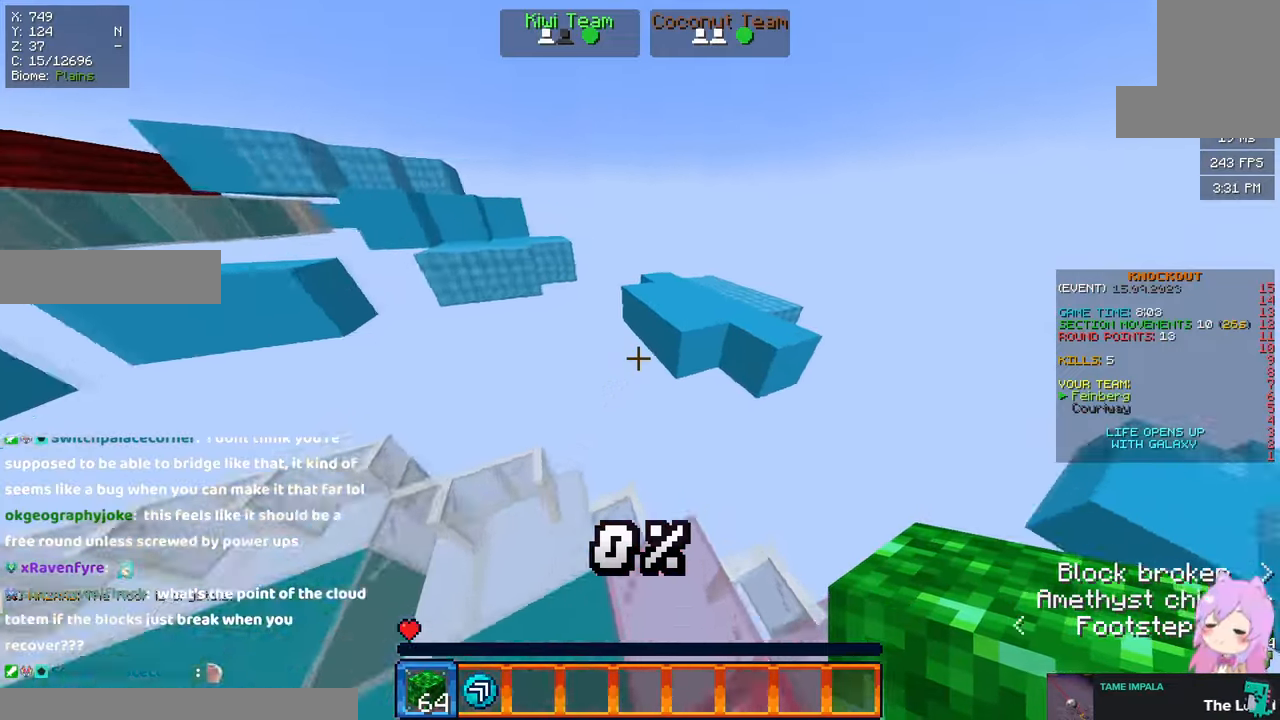
{"keys": ["d", "space", "w"], "mouse": [], "events": [[267, "space", "down"], [433, "d", "down"]]}
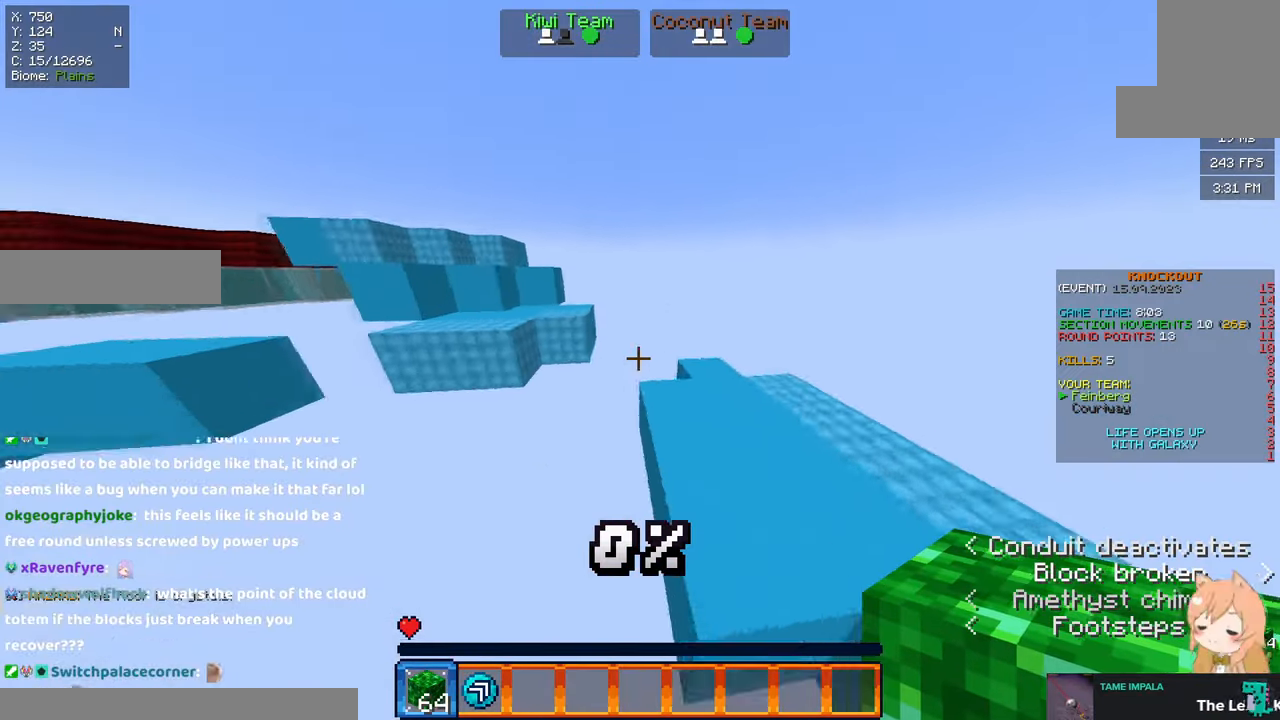
{"keys": ["d", "w"], "mouse": ["right"], "events": [[183, "space", "up"], [500, "mouse_right", "down"]]}
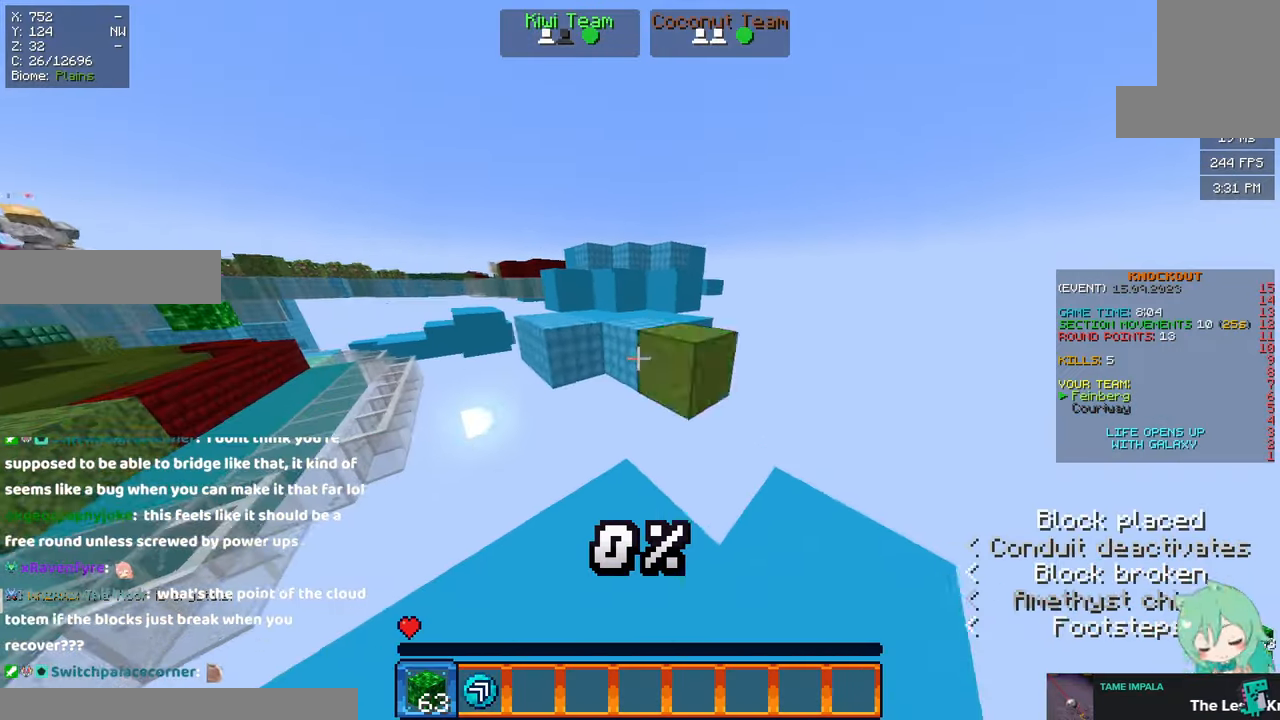
{"keys": ["d", "space", "w"], "mouse": [], "events": [[200, "d", "up"], [200, "mouse_right", "up"], [267, "space", "down"], [417, "d", "down"]]}
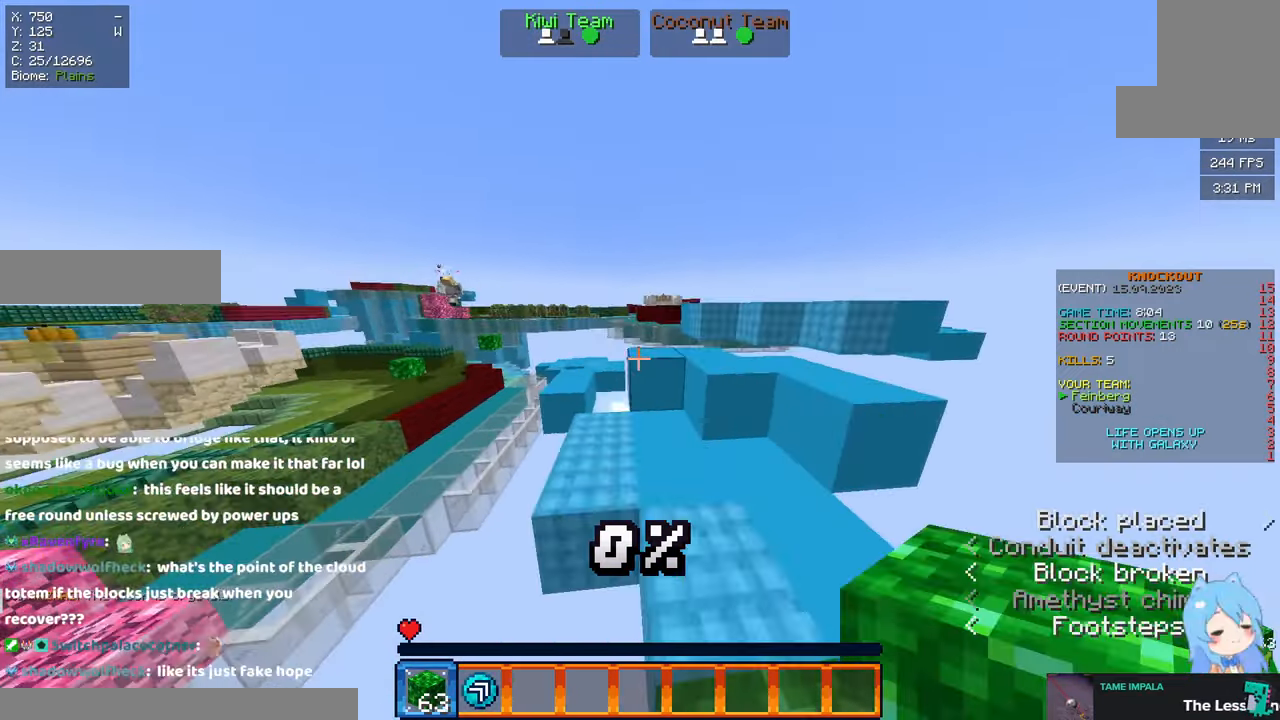
{"keys": ["d", "space", "w"], "mouse": [], "events": [[17, "space", "up"], [233, "space", "down"]]}
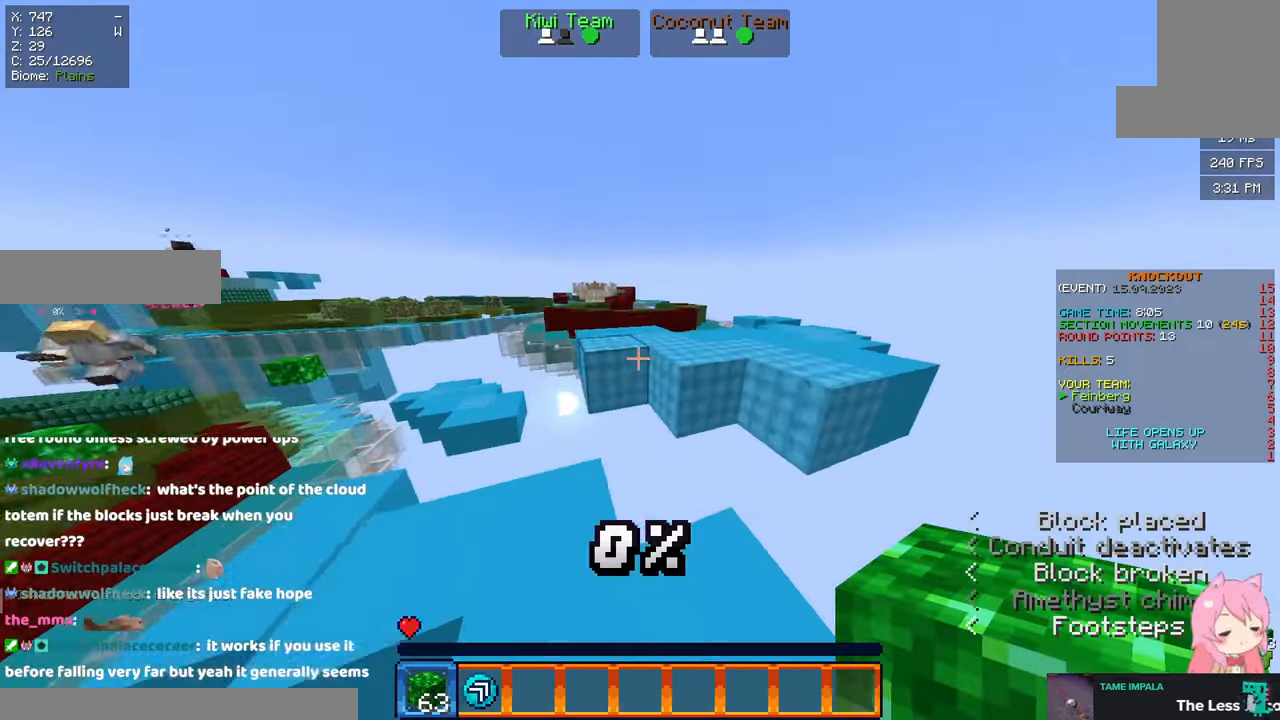
{"keys": ["a", "d", "space", "w"], "mouse": [], "events": [[50, "space", "up"], [117, "space", "down"], [434, "a", "down"]]}
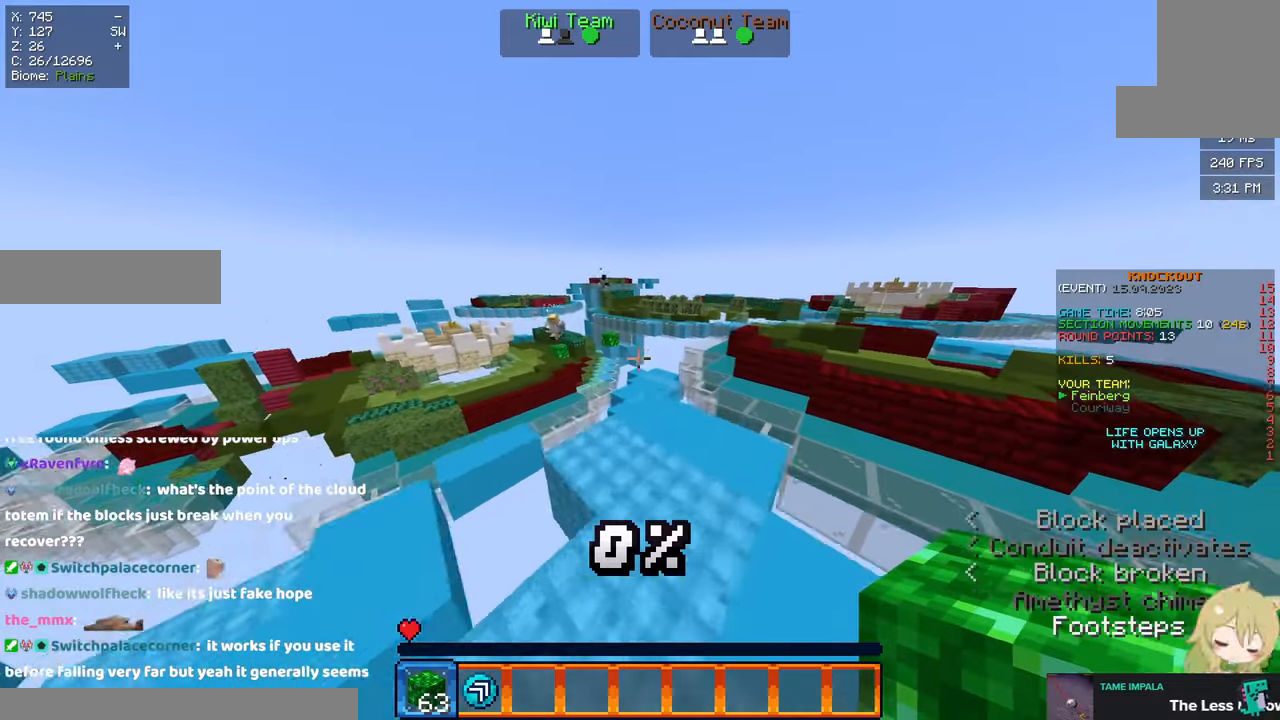
{"keys": [], "mouse": [], "events": [[50, "d", "up"], [50, "space", "up"], [250, "a", "up"], [400, "w", "up"]]}
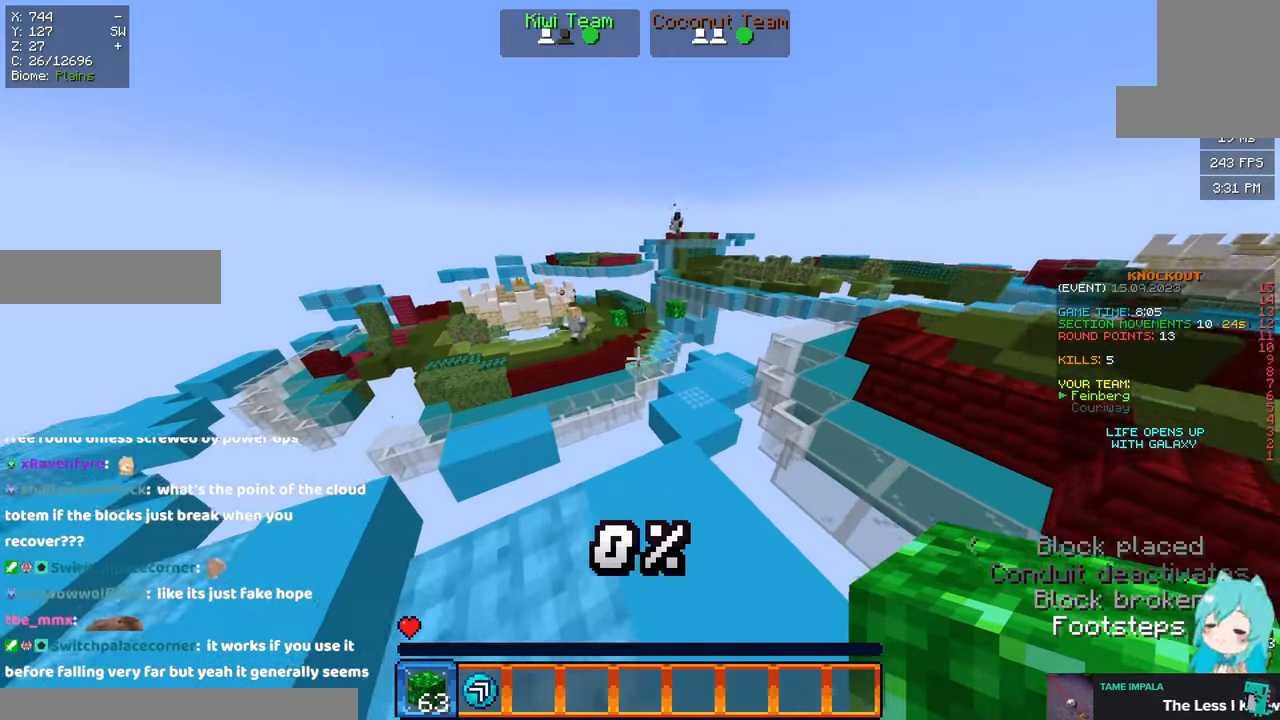
{"keys": ["s"], "mouse": [], "events": [[217, "a", "down"], [284, "s", "down"], [434, "a", "up"]]}
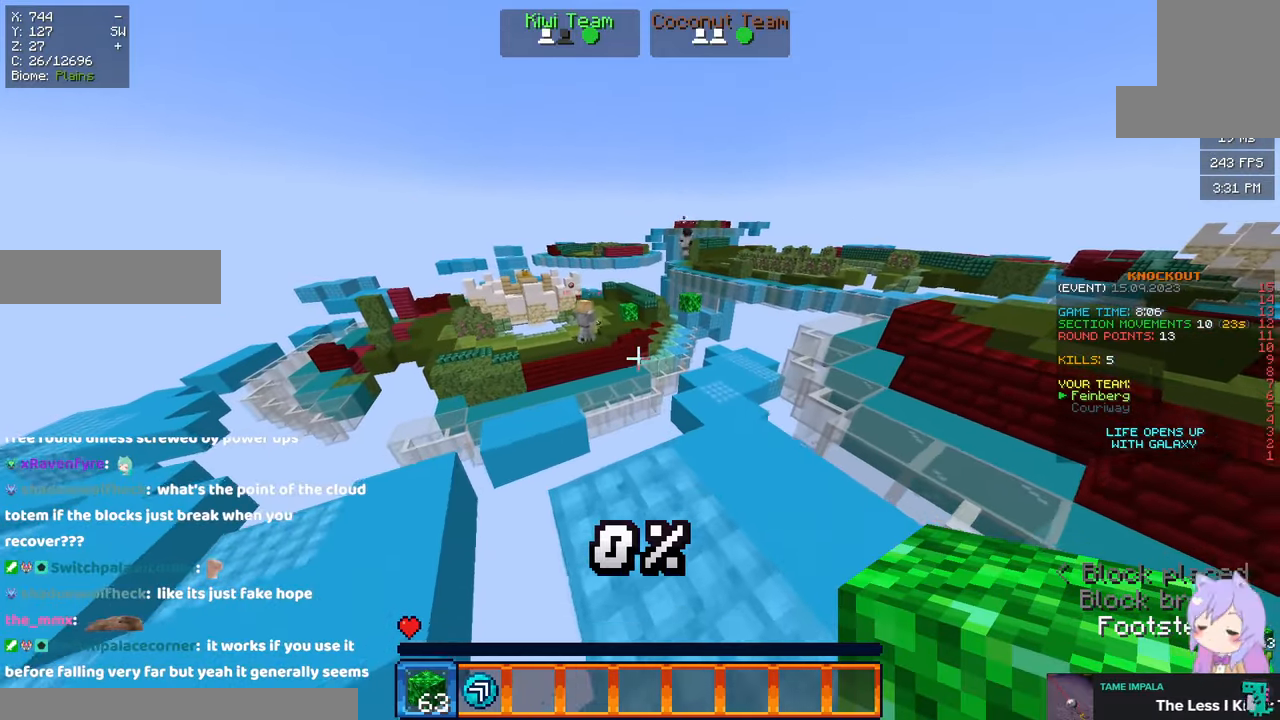
{"keys": ["w"], "mouse": [], "events": [[150, "s", "up"], [417, "w", "down"]]}
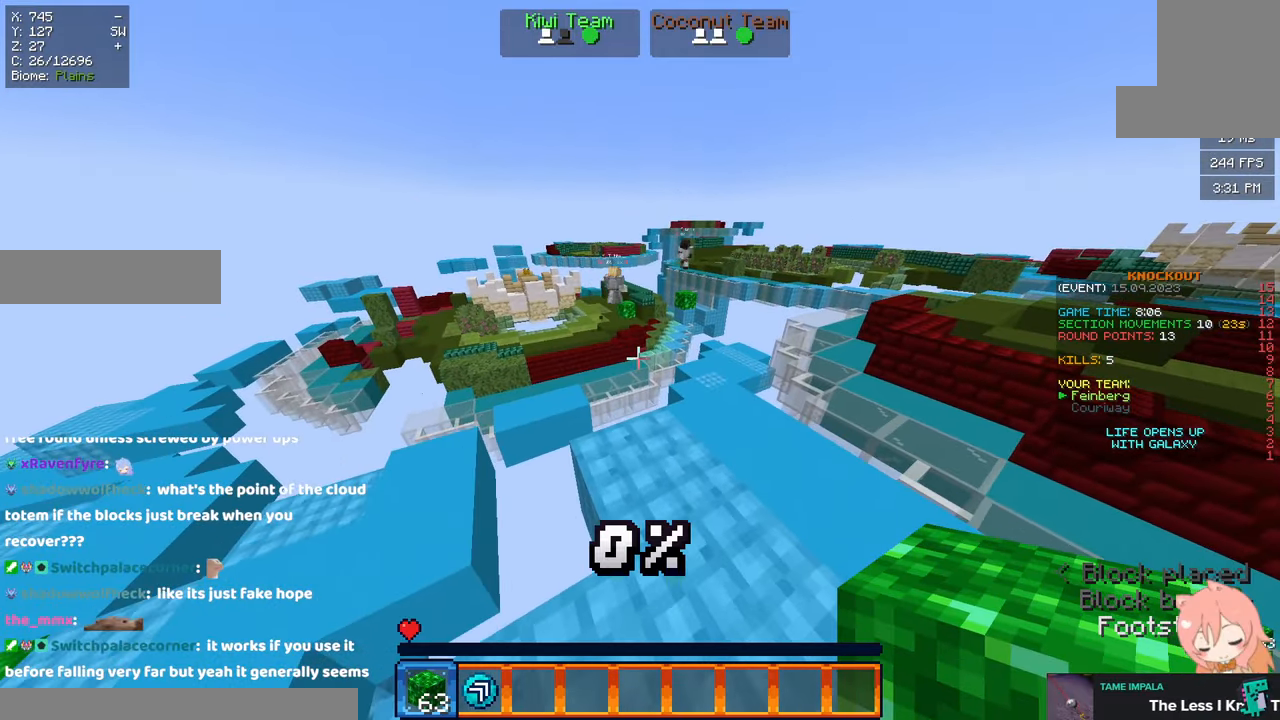
{"keys": ["d"], "mouse": [], "events": [[117, "w", "up"], [500, "d", "down"]]}
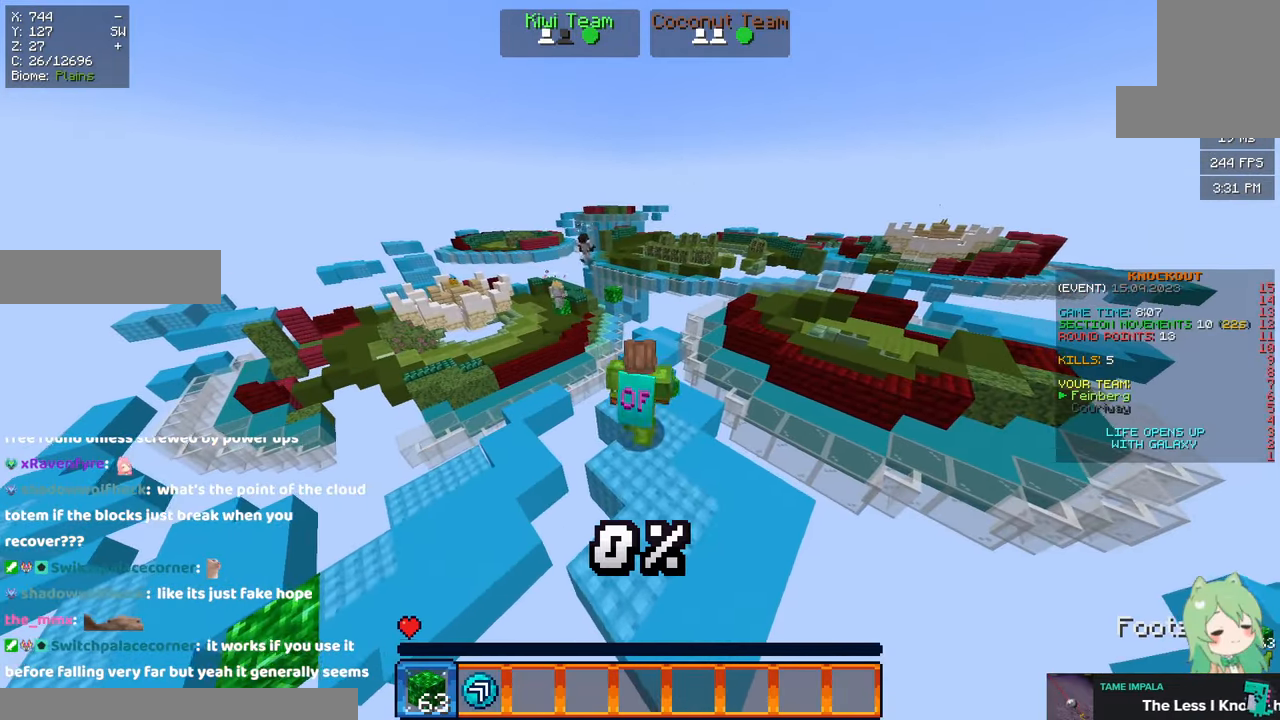
{"keys": ["s"], "mouse": [], "events": [[50, "s", "down"], [150, "d", "up"]]}
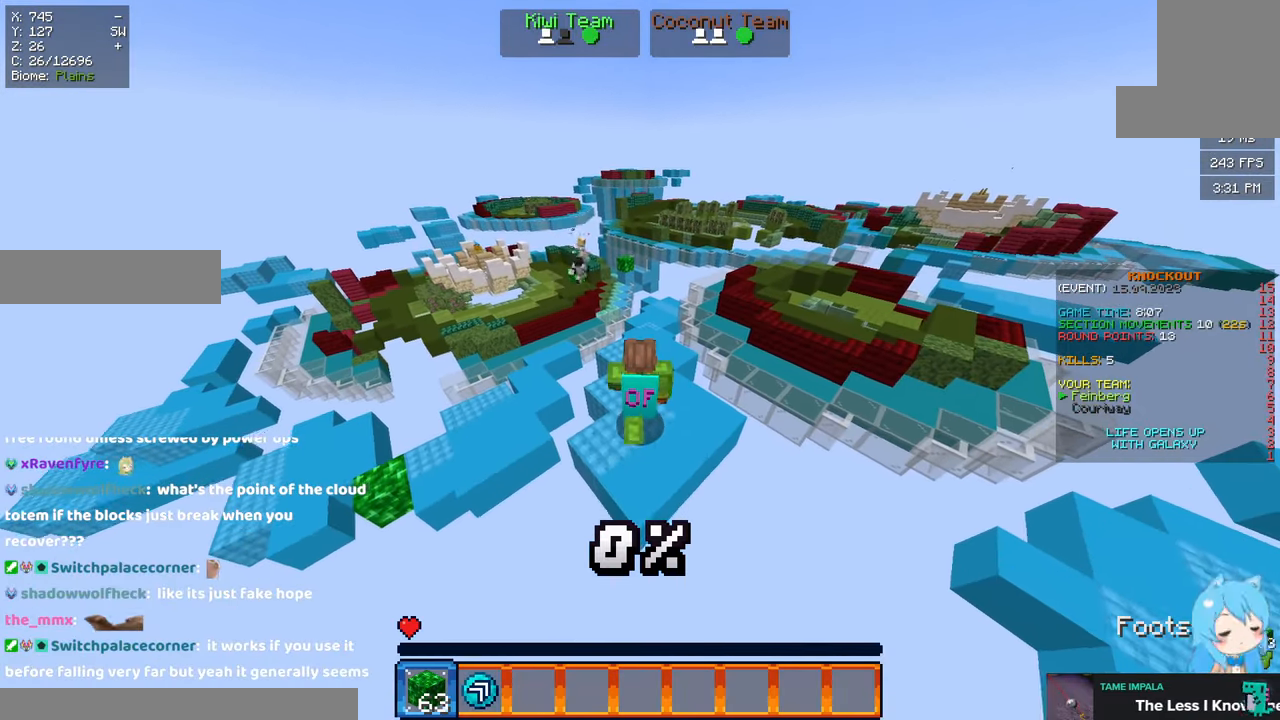
{"keys": [], "mouse": [], "events": [[34, "s", "up"]]}
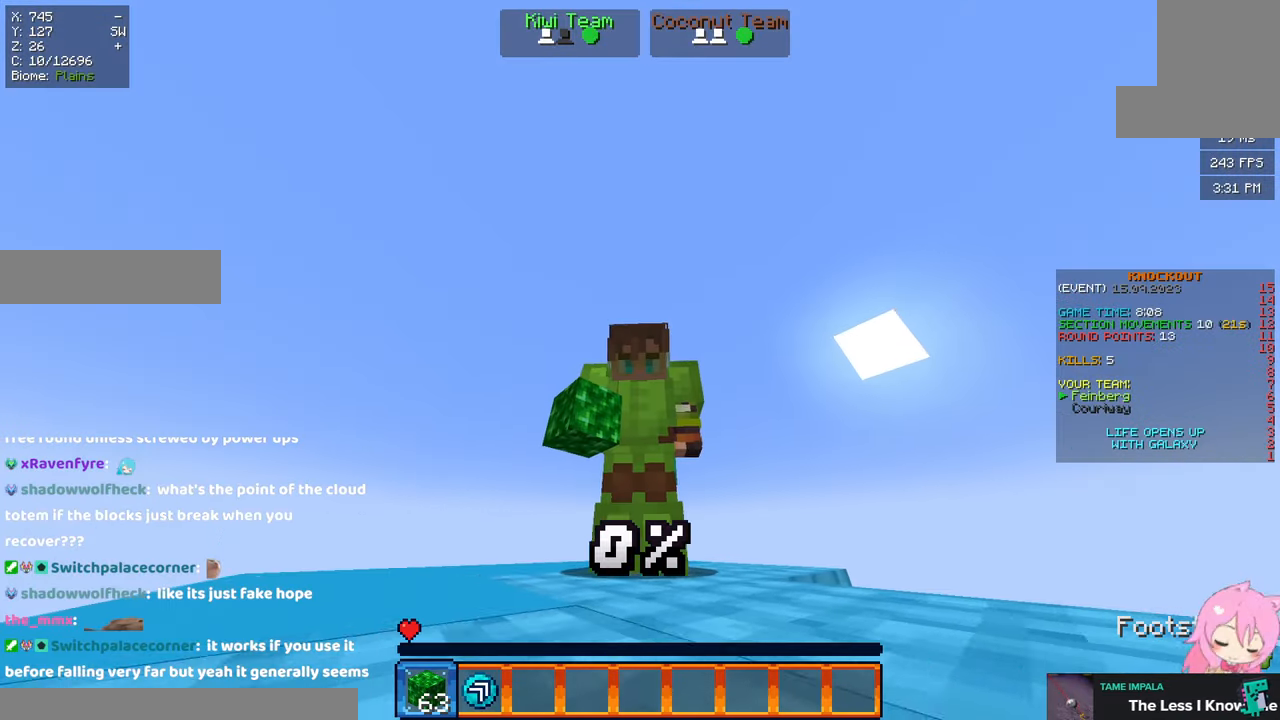
{"keys": [], "mouse": [], "events": []}
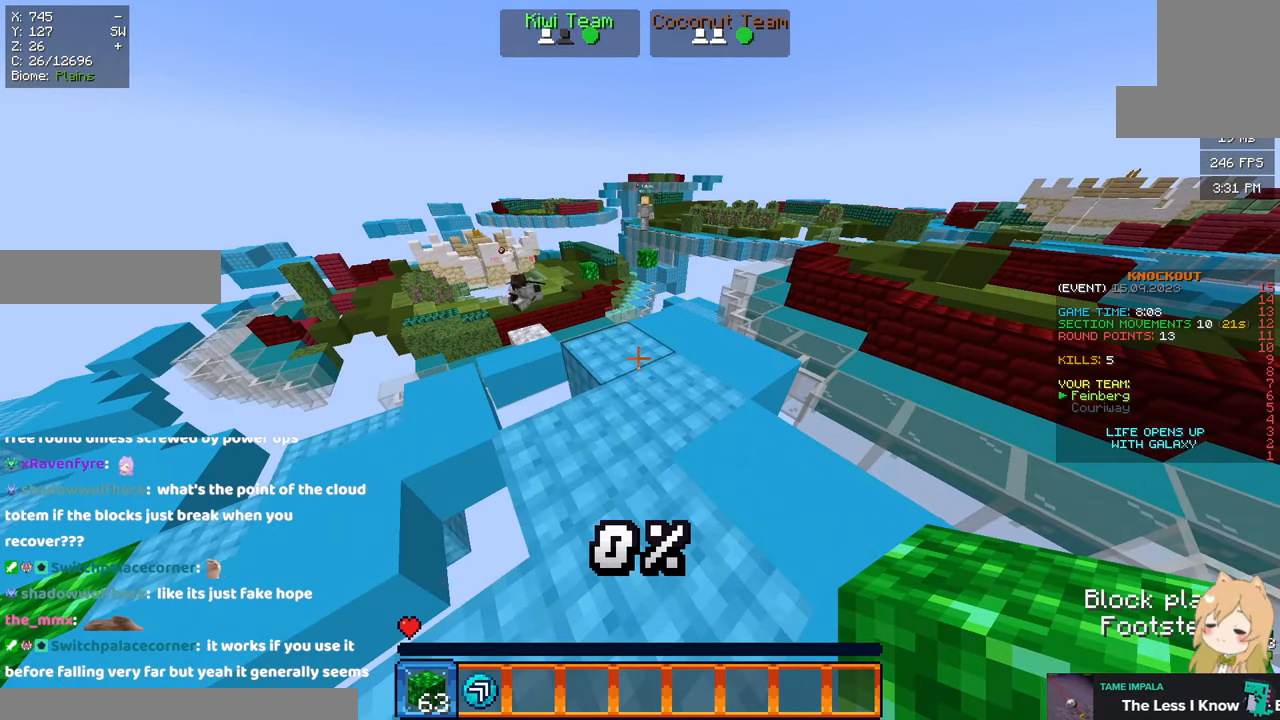
{"keys": [], "mouse": [], "events": []}
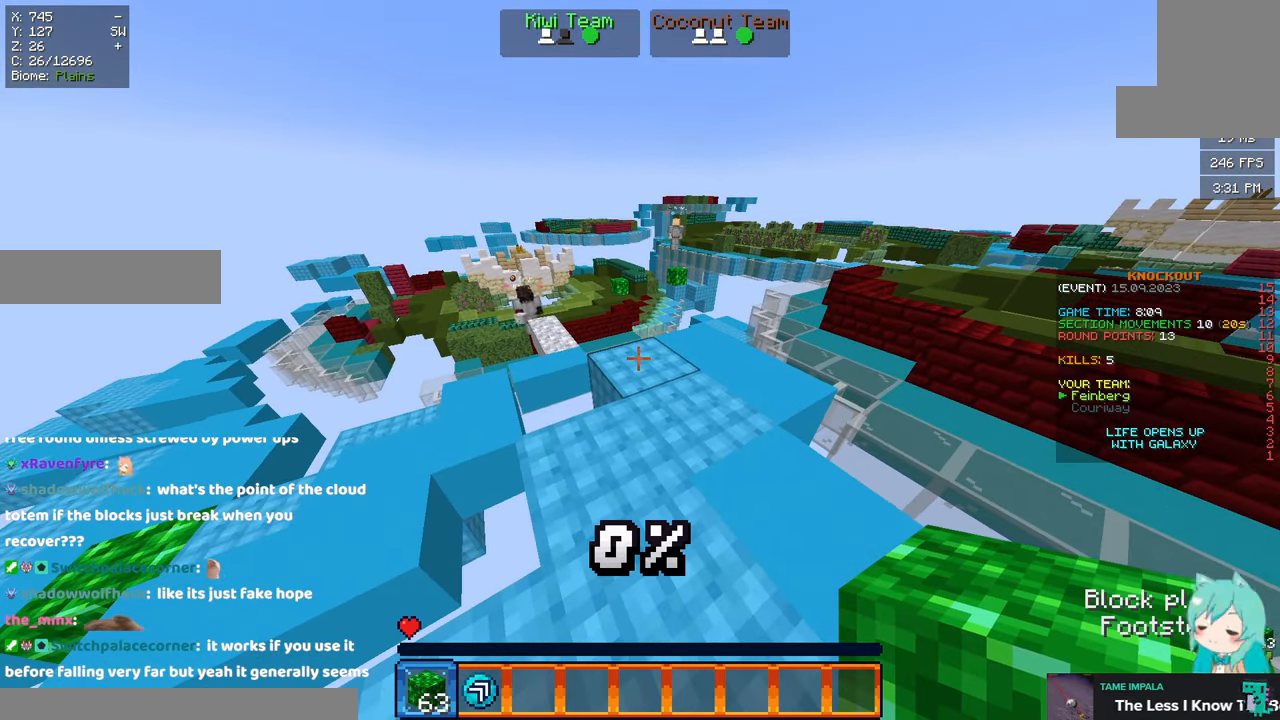
{"keys": [], "mouse": [], "events": [[267, "d", "down"], [367, "d", "up"]]}
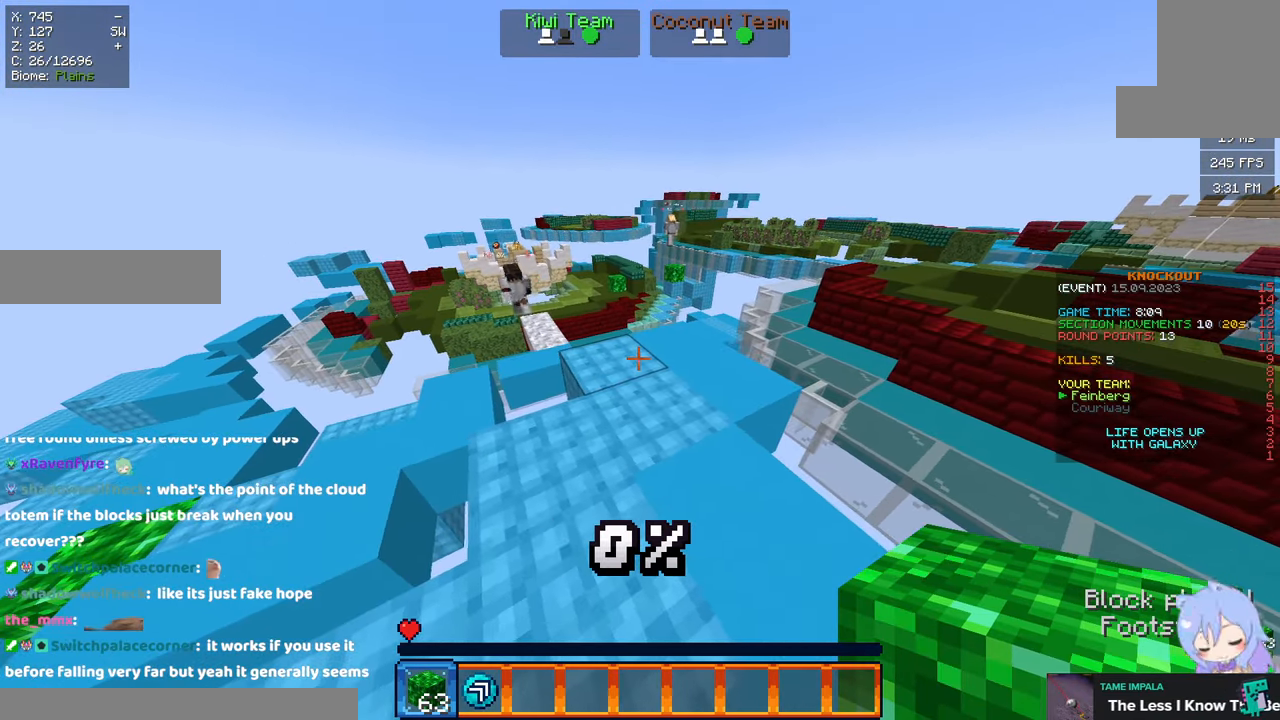
{"keys": ["space"], "mouse": ["right"], "events": [[334, "mouse_right", "down"], [334, "space", "down"]]}
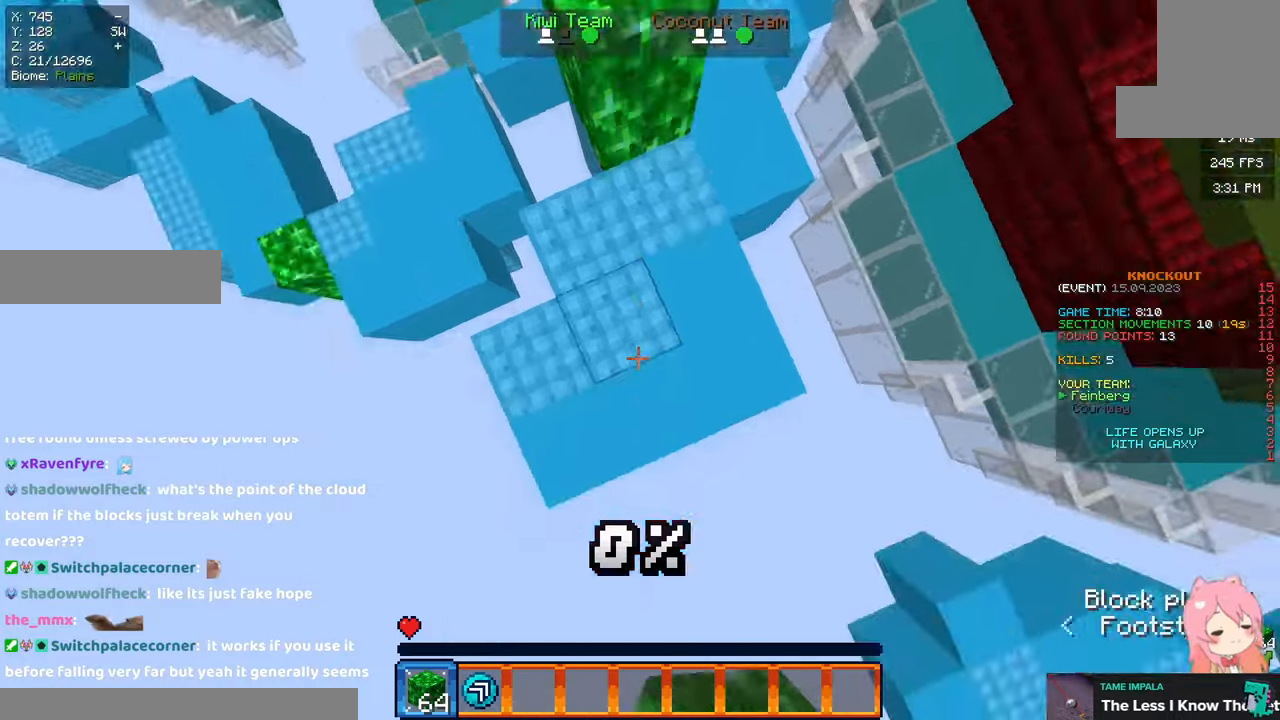
{"keys": ["space"], "mouse": ["right"], "events": [[66, "mouse_right", "up"], [83, "space", "up"], [216, "mouse_right", "down"], [216, "space", "down"], [416, "mouse_right", "up"], [483, "mouse_right", "down"]]}
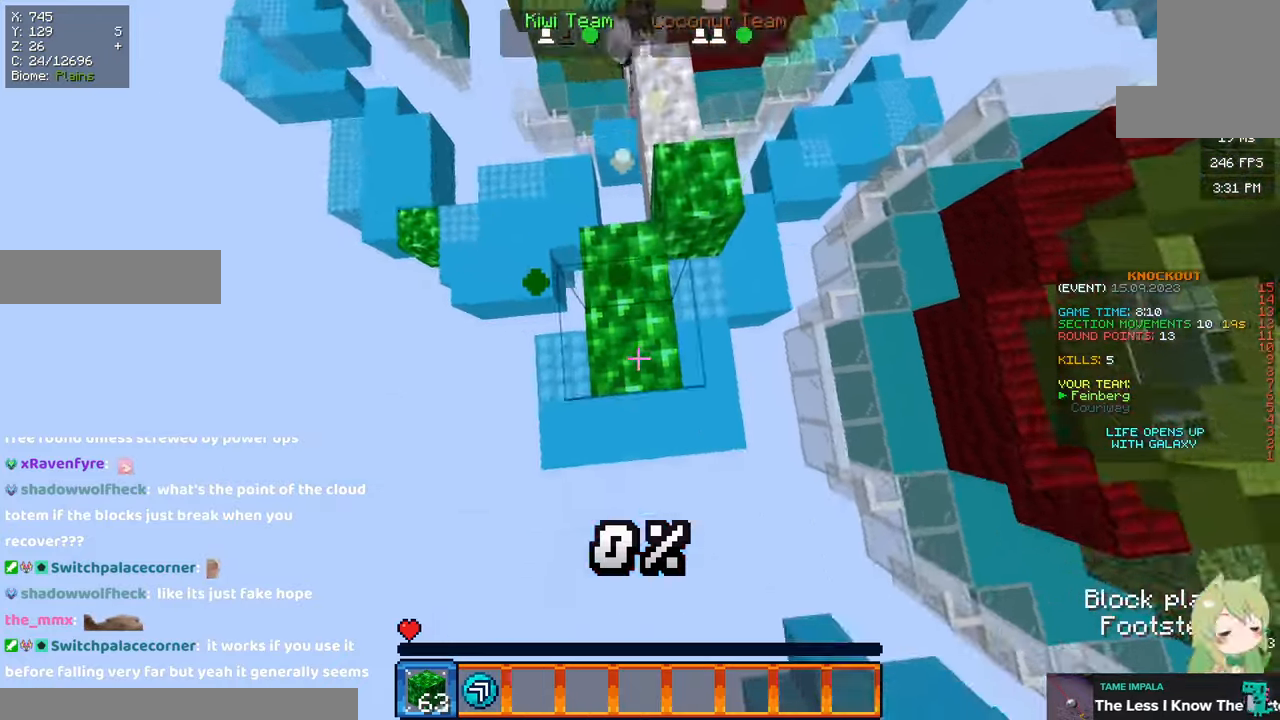
{"keys": ["space"], "mouse": ["right"], "events": [[66, "space", "up"], [116, "space", "down"], [183, "mouse_right", "up"], [333, "mouse_right", "down"]]}
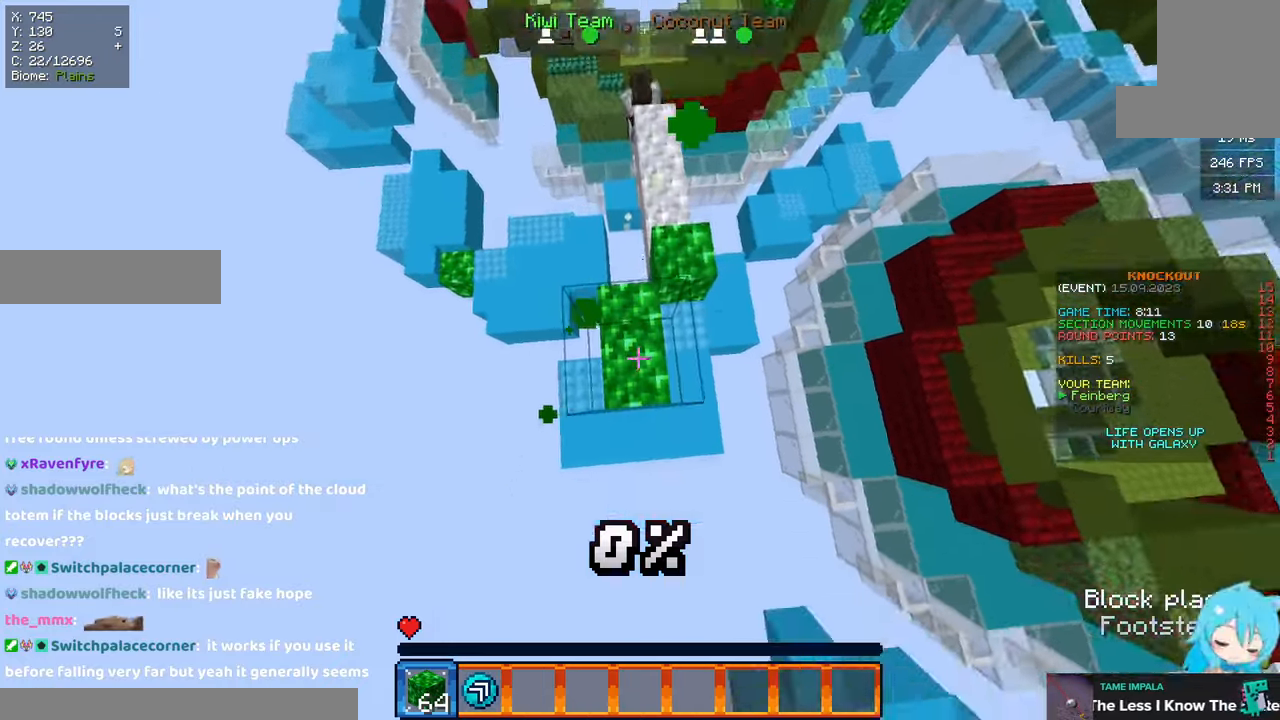
{"keys": ["d"], "mouse": ["right"], "events": [[50, "space", "up"], [116, "space", "down"], [316, "d", "down"], [466, "space", "up"]]}
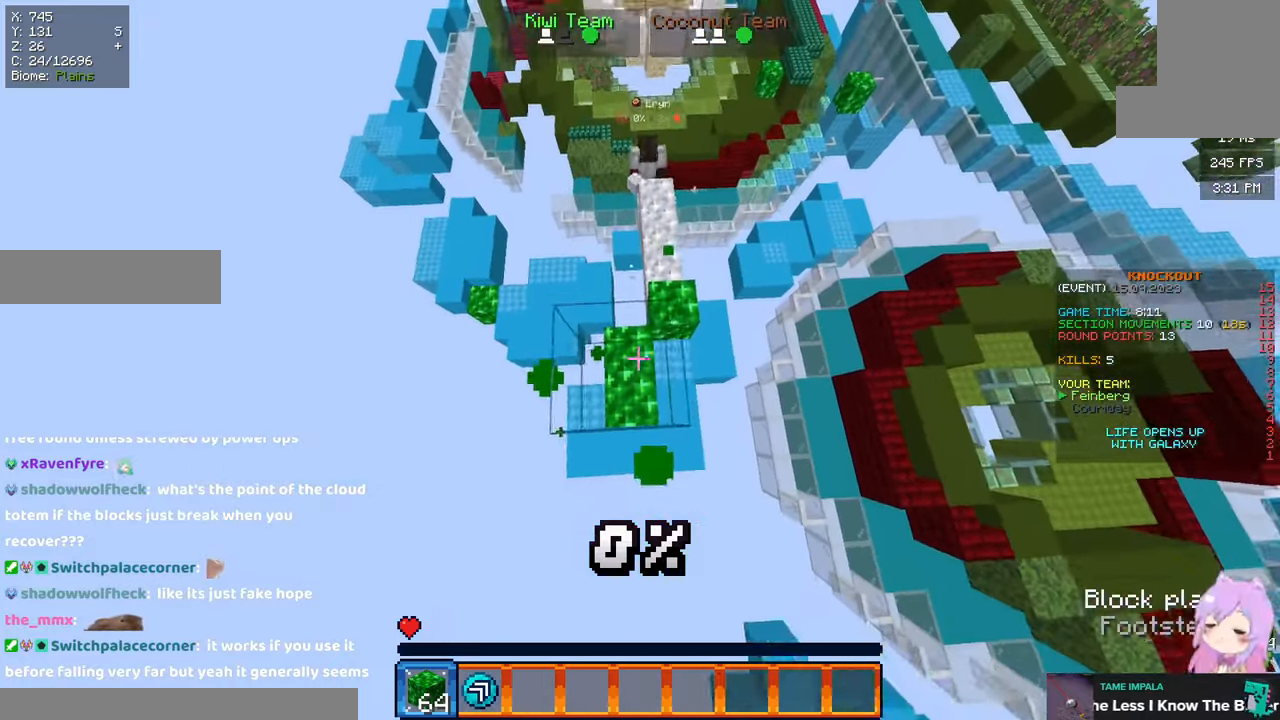
{"keys": ["d"], "mouse": ["right"], "events": [[16, "mouse_right", "up"], [500, "mouse_right", "down"]]}
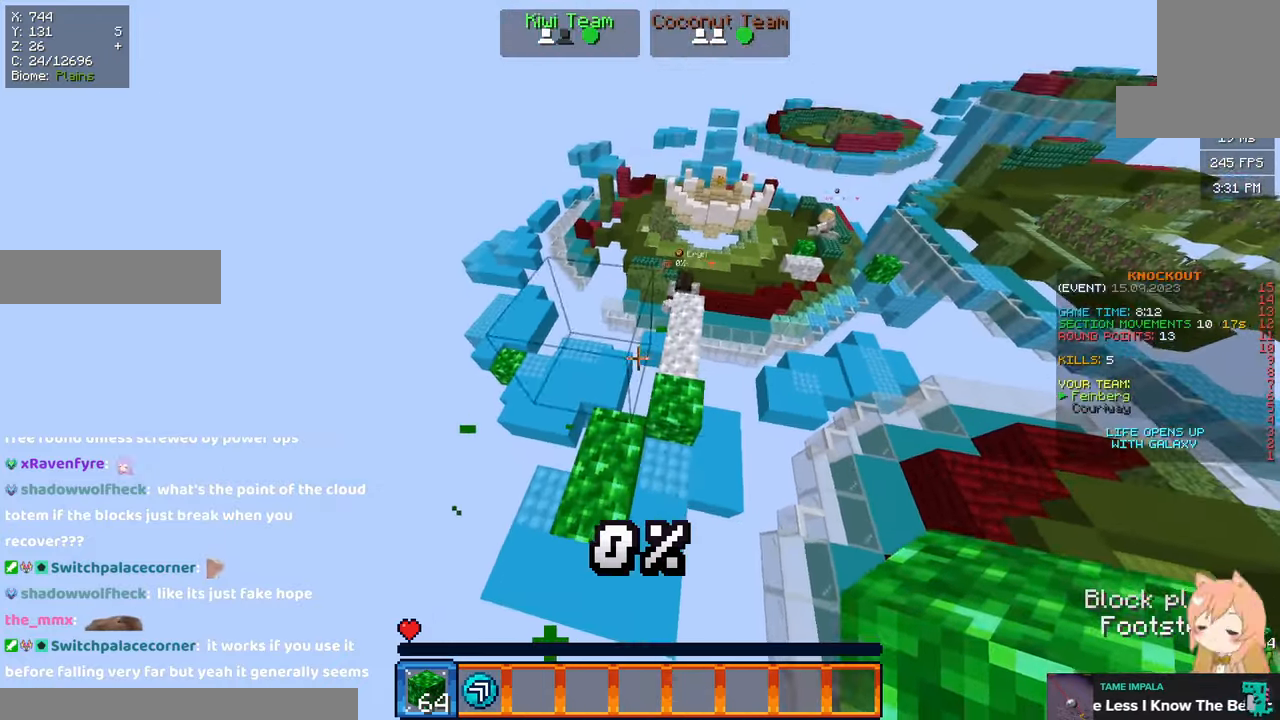
{"keys": ["a", "w"], "mouse": []}
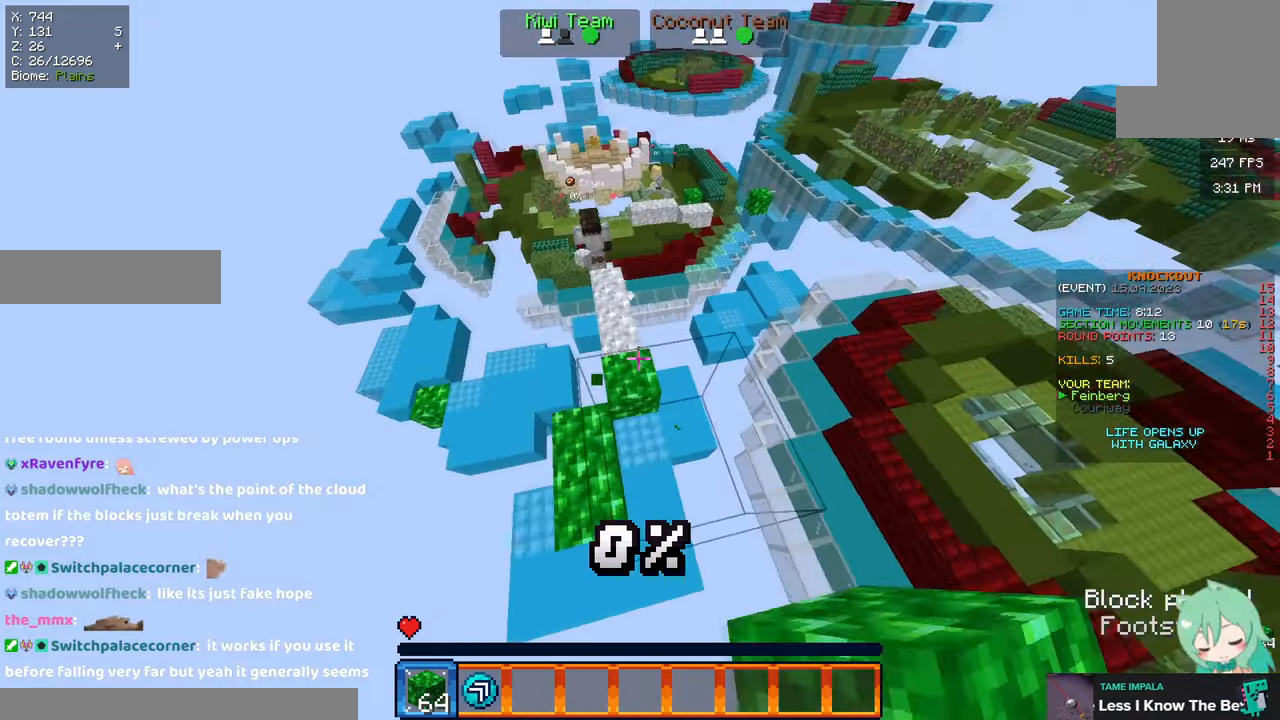
{"keys": ["space", "w"], "mouse": [], "events": [[183, "a", "up"], [383, "space", "down"]]}
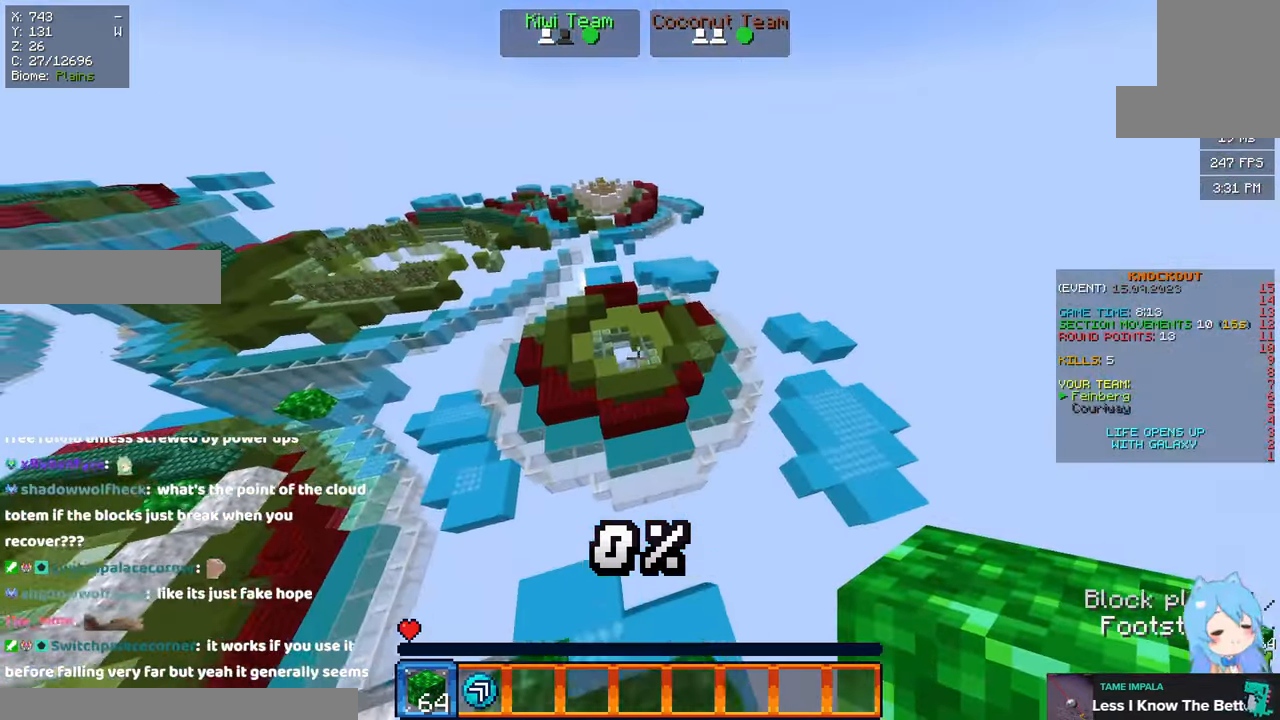
{"keys": ["space", "w"], "mouse": [], "events": []}
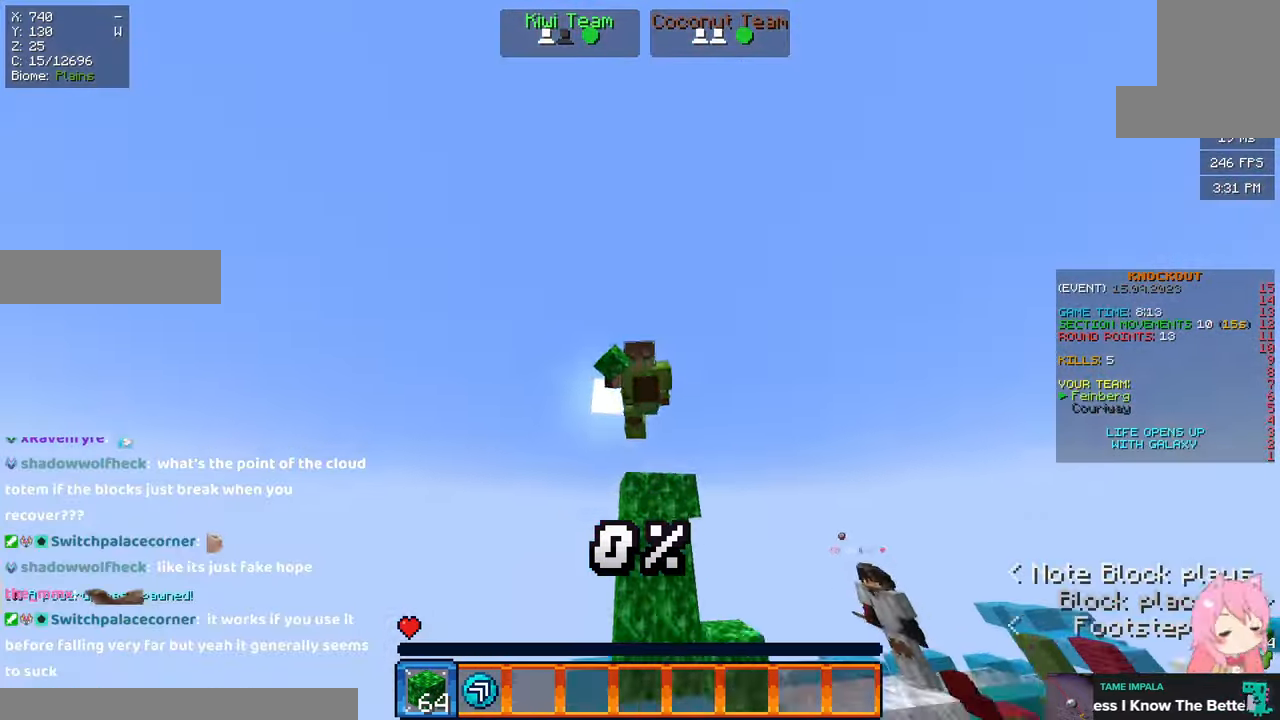
{"keys": ["space", "w"], "mouse": [], "events": []}
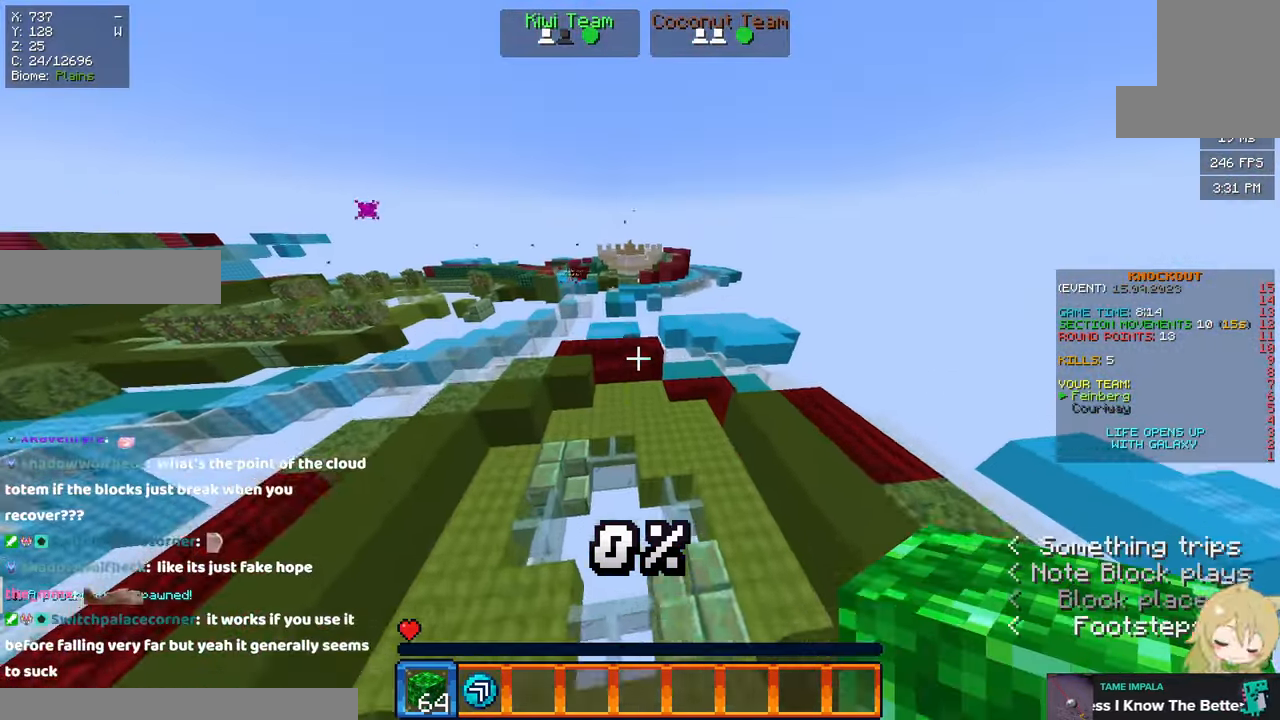
{"keys": ["space", "w"], "mouse": [], "events": [[50, "d", "down"], [133, "a", "down"], [200, "d", "up"], [300, "a", "up"]]}